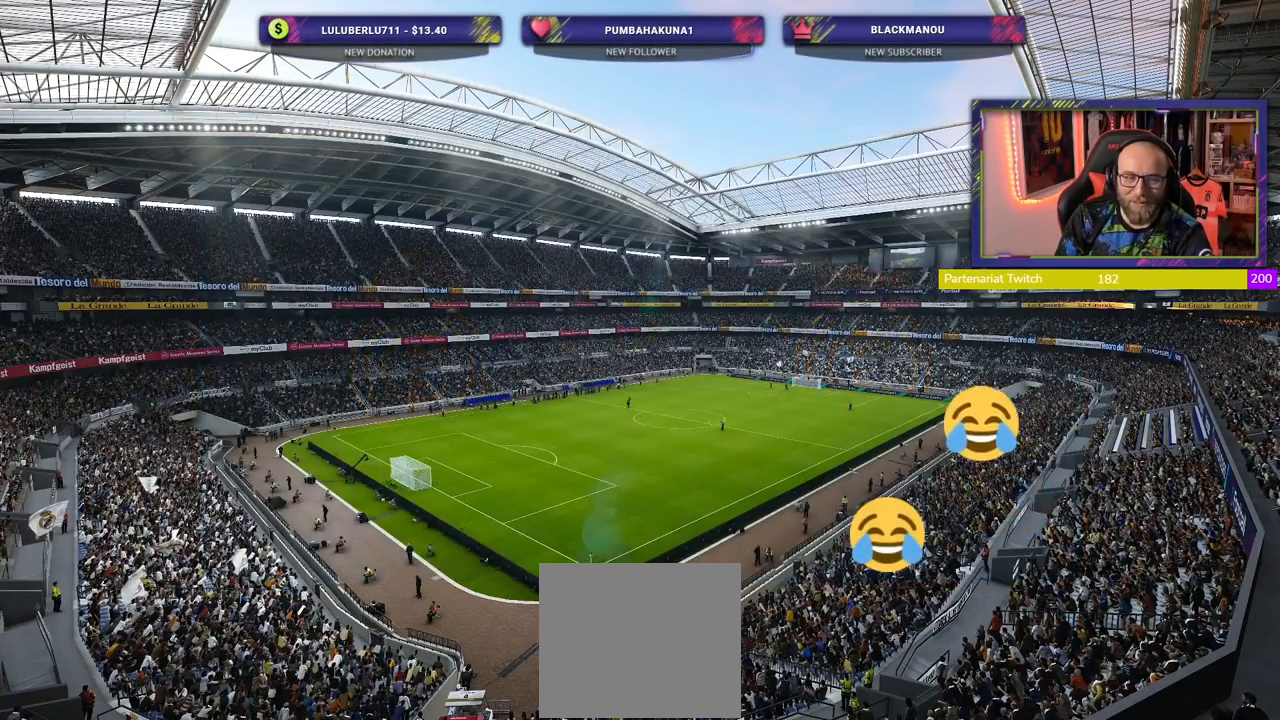
Gameplay with a controller (PlayStation layout); each line is a JSON object with the inputs held at the frame after it. "events" lists button and stick changes between this image and that frame as [ms after this image, input, new state], when the widget could be followed in between.
{"buttons": ["START"], "left_stick": "center", "right_stick": "center", "events": [[340, "START", "down"]]}
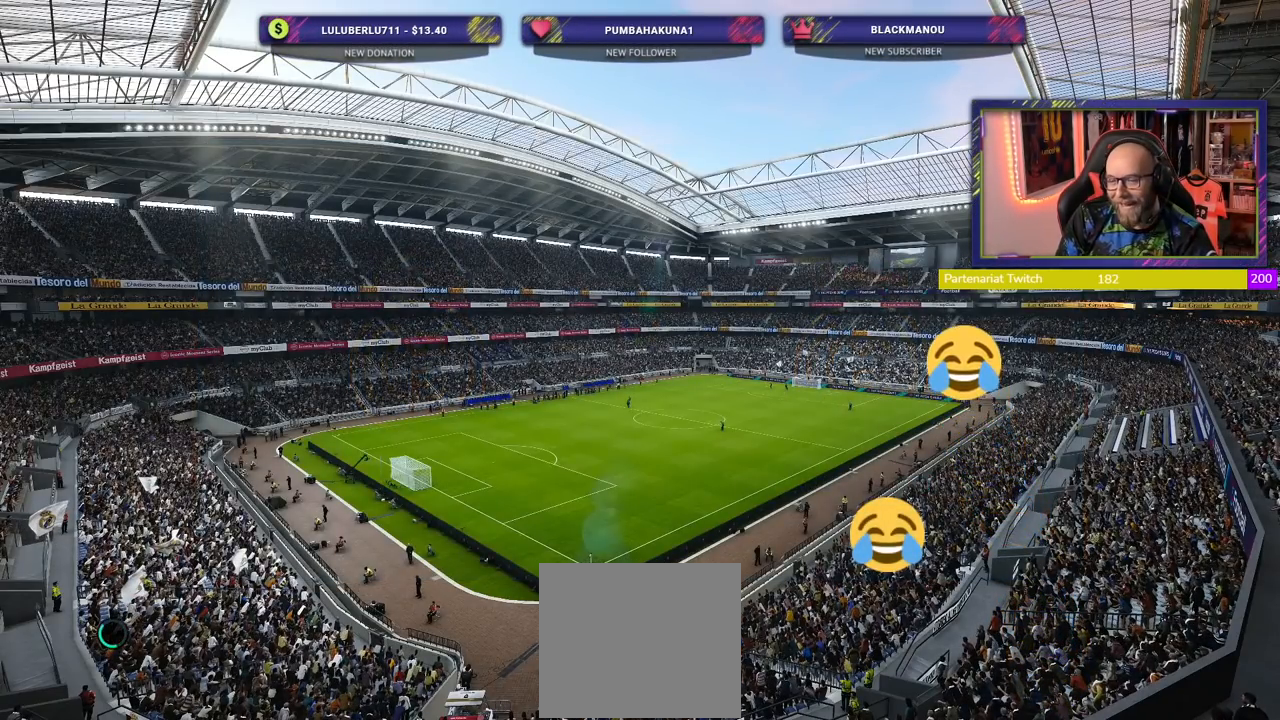
{"buttons": [], "left_stick": "center", "right_stick": "center", "events": [[60, "START", "up"]]}
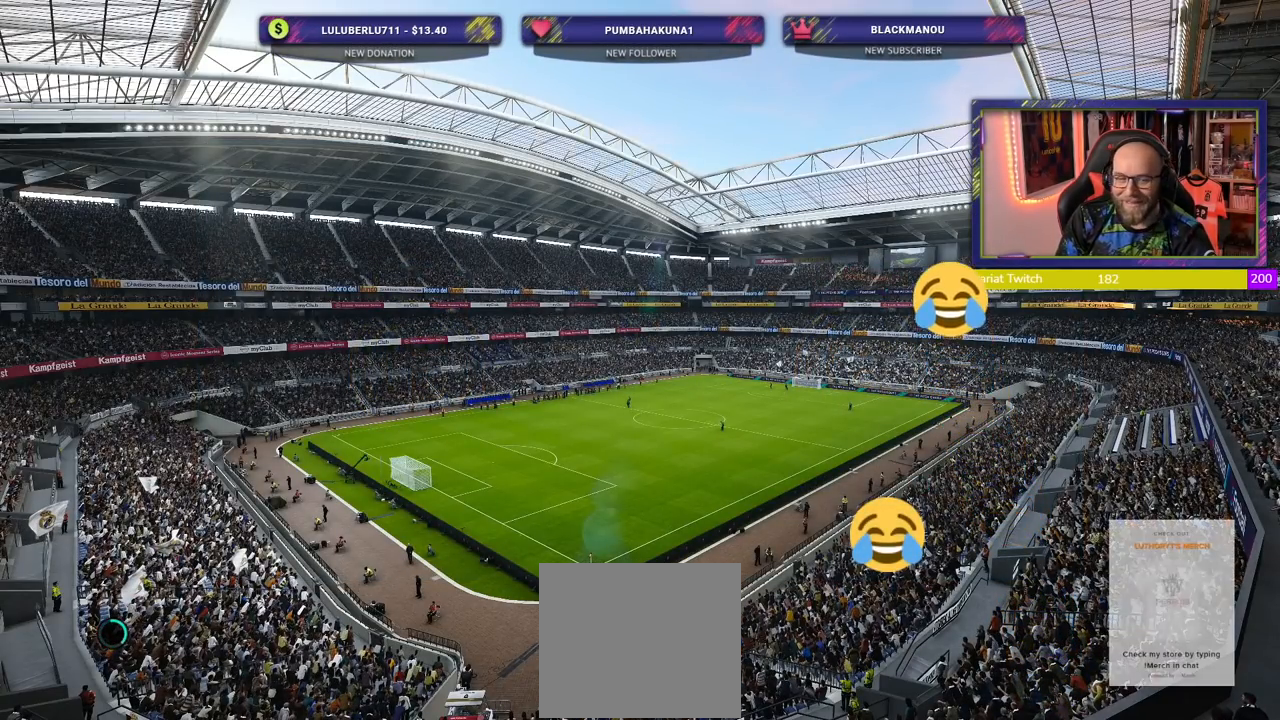
{"buttons": ["CROSS"], "left_stick": "center", "right_stick": "center", "events": [[460, "CROSS", "down"]]}
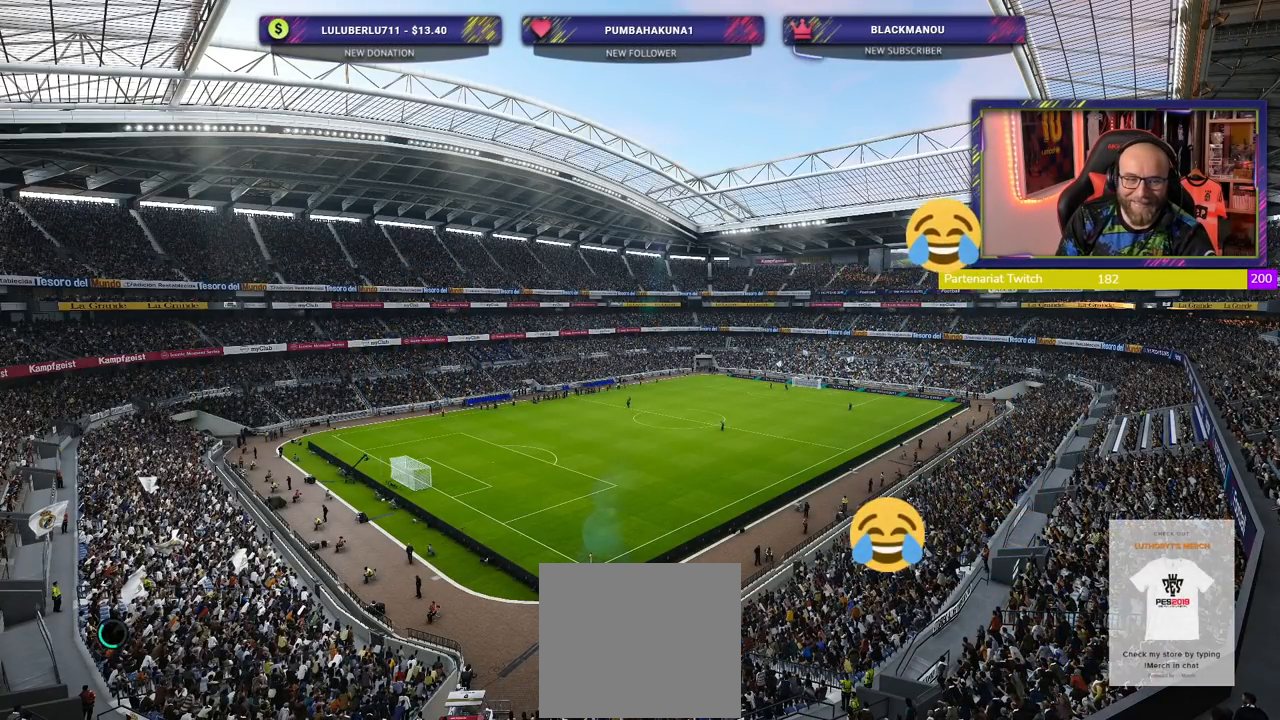
{"buttons": [], "left_stick": "center", "right_stick": "center", "events": [[120, "CROSS", "up"]]}
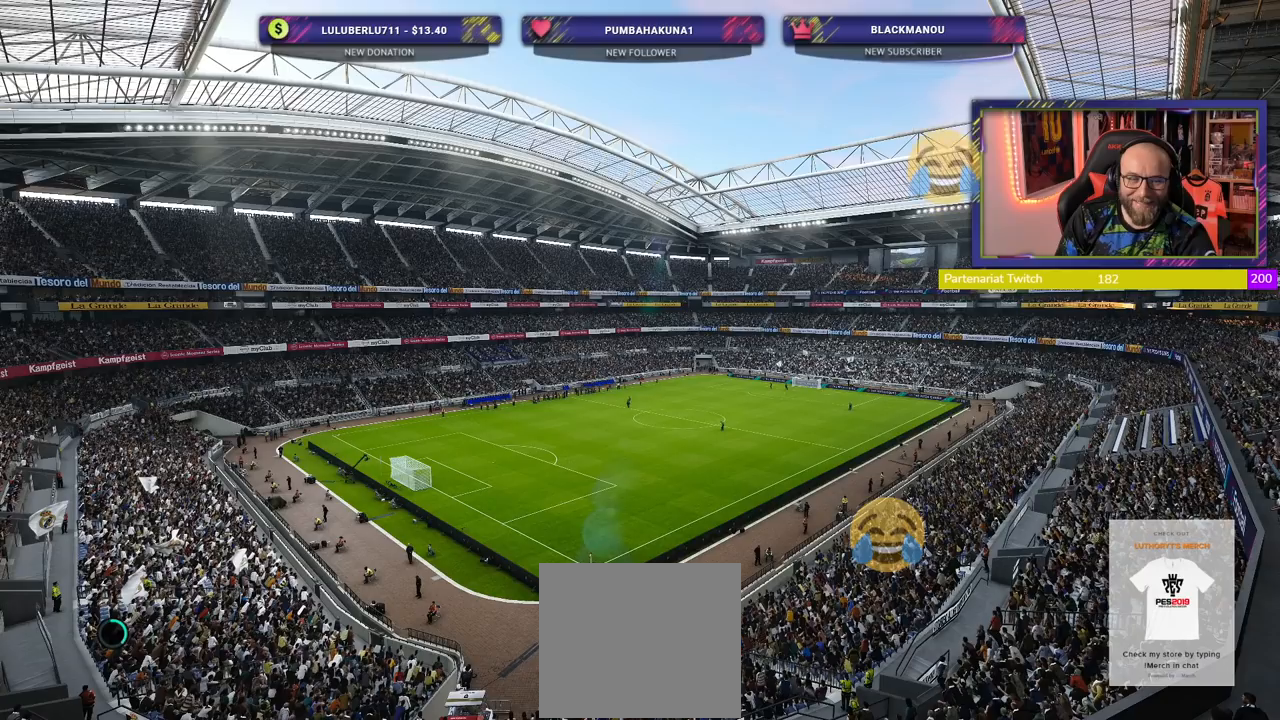
{"buttons": [], "left_stick": "center", "right_stick": "center", "events": []}
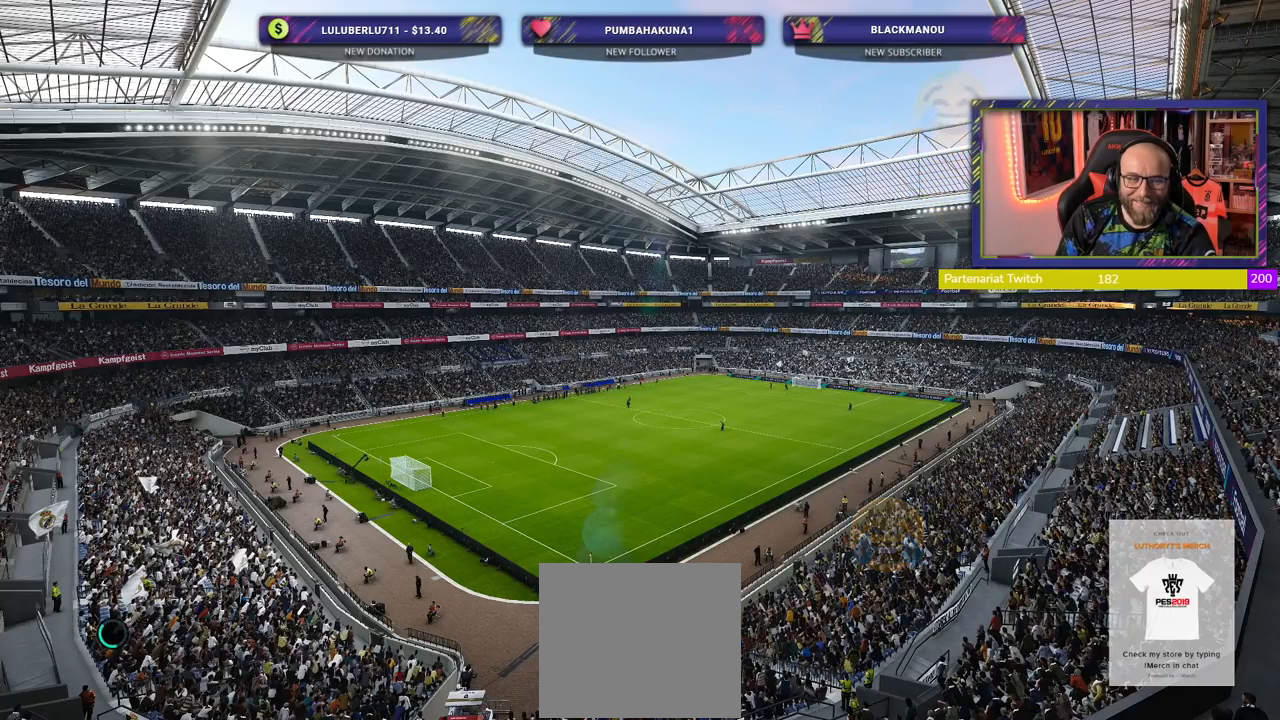
{"buttons": [], "left_stick": "center", "right_stick": "center", "events": []}
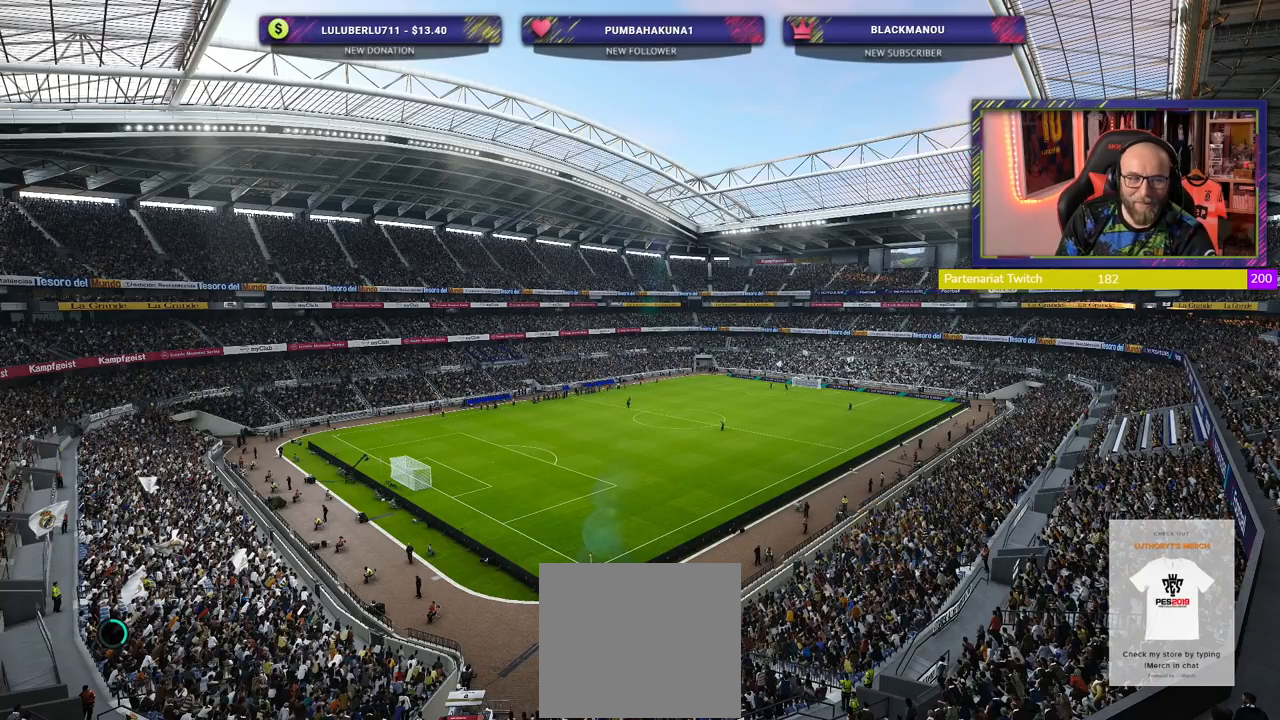
{"buttons": [], "left_stick": "center", "right_stick": "center", "events": []}
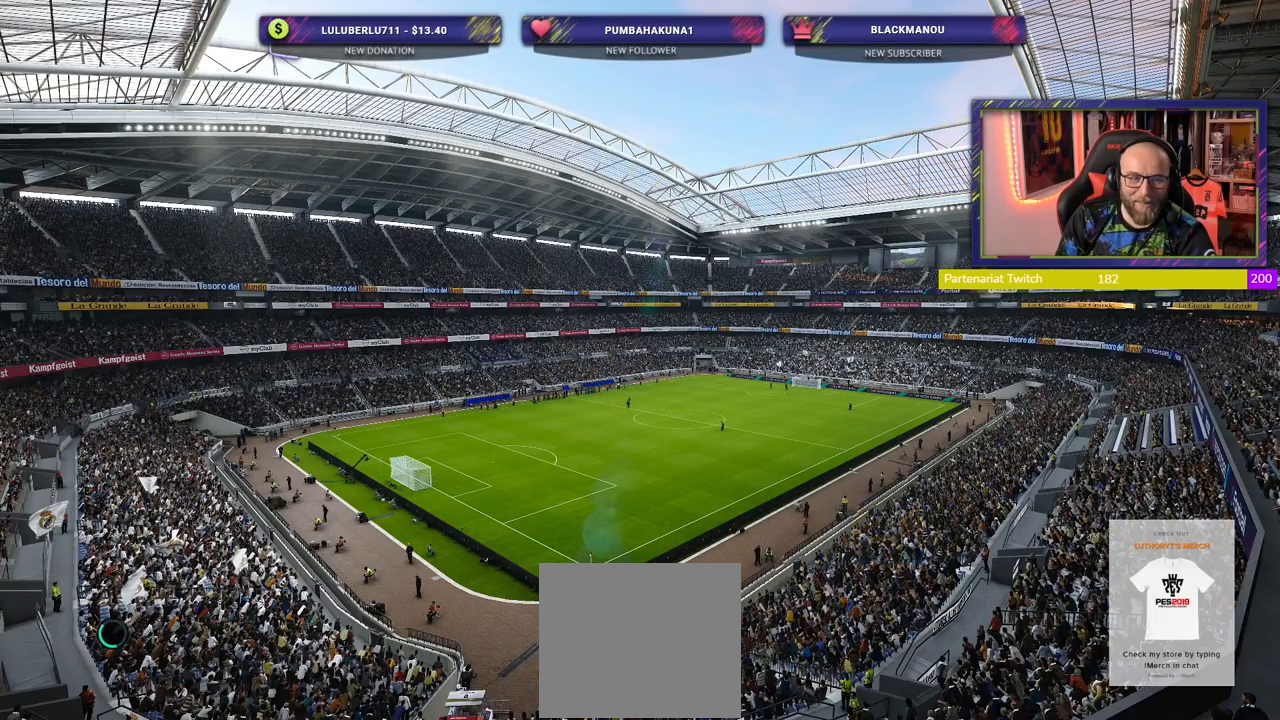
{"buttons": [], "left_stick": "center", "right_stick": "center", "events": []}
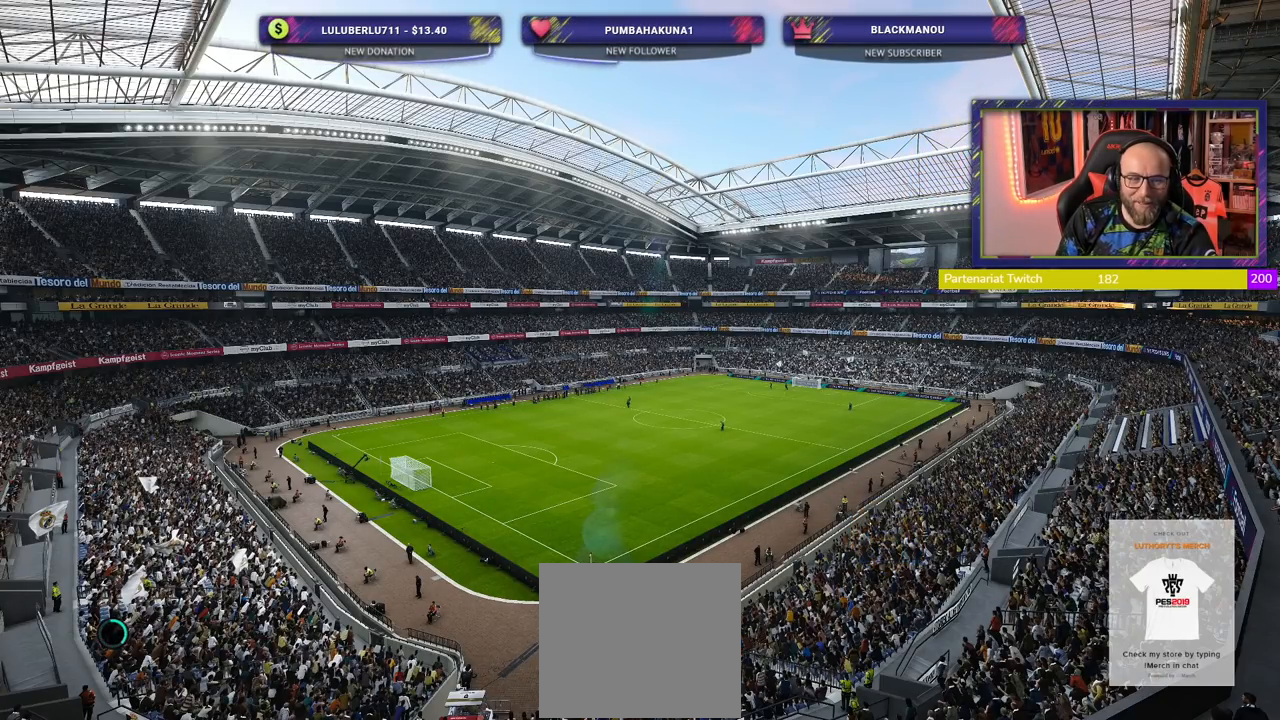
{"buttons": [], "left_stick": "center", "right_stick": "center", "events": []}
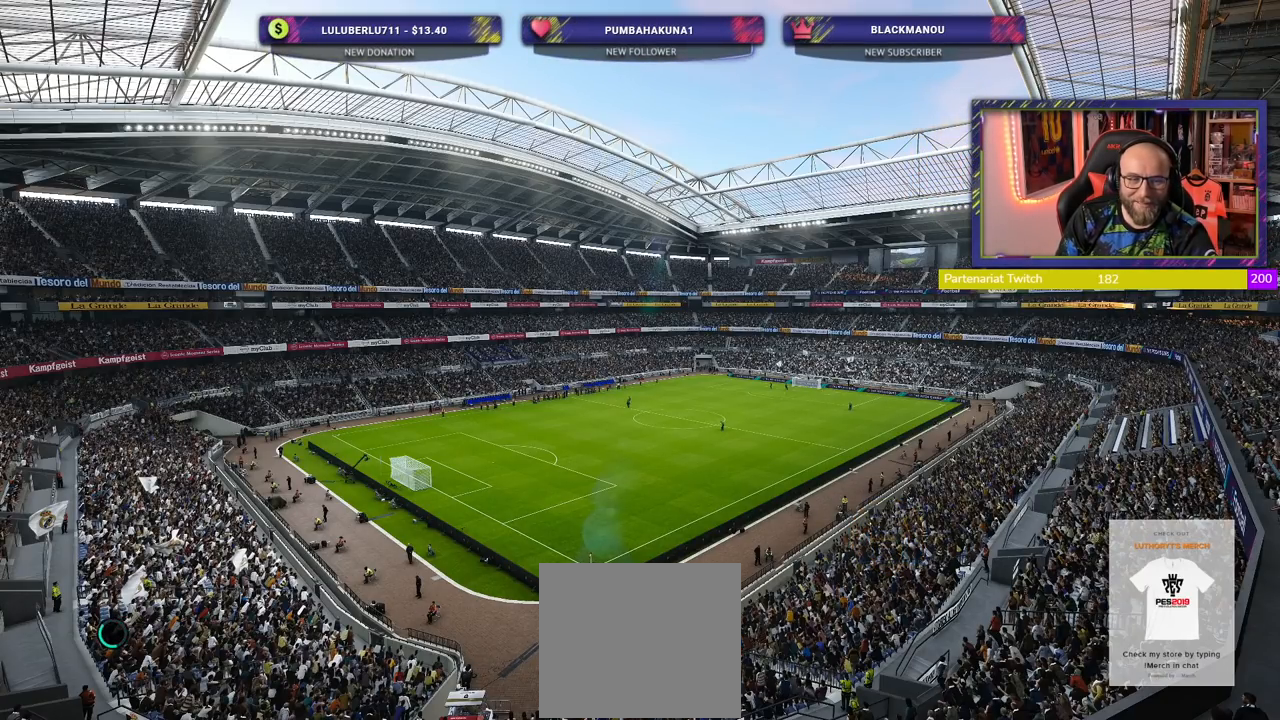
{"buttons": [], "left_stick": "center", "right_stick": "center", "events": []}
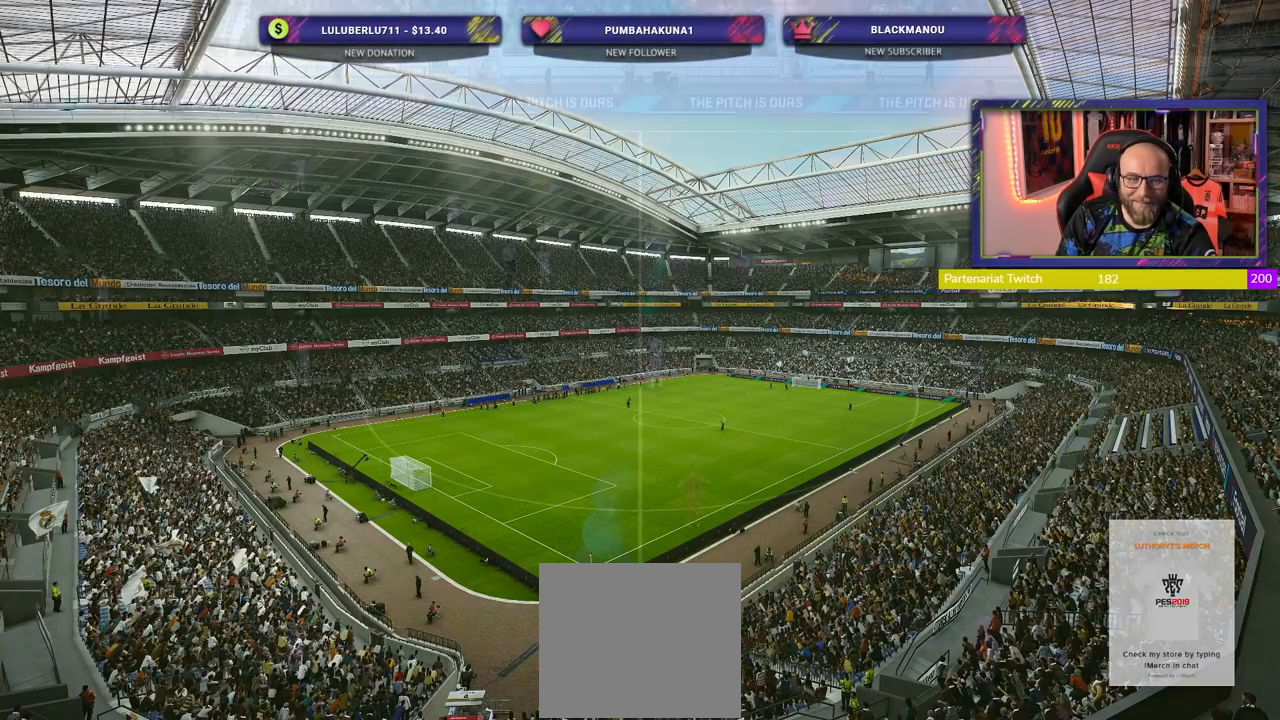
{"buttons": [], "left_stick": "center", "right_stick": "center", "events": []}
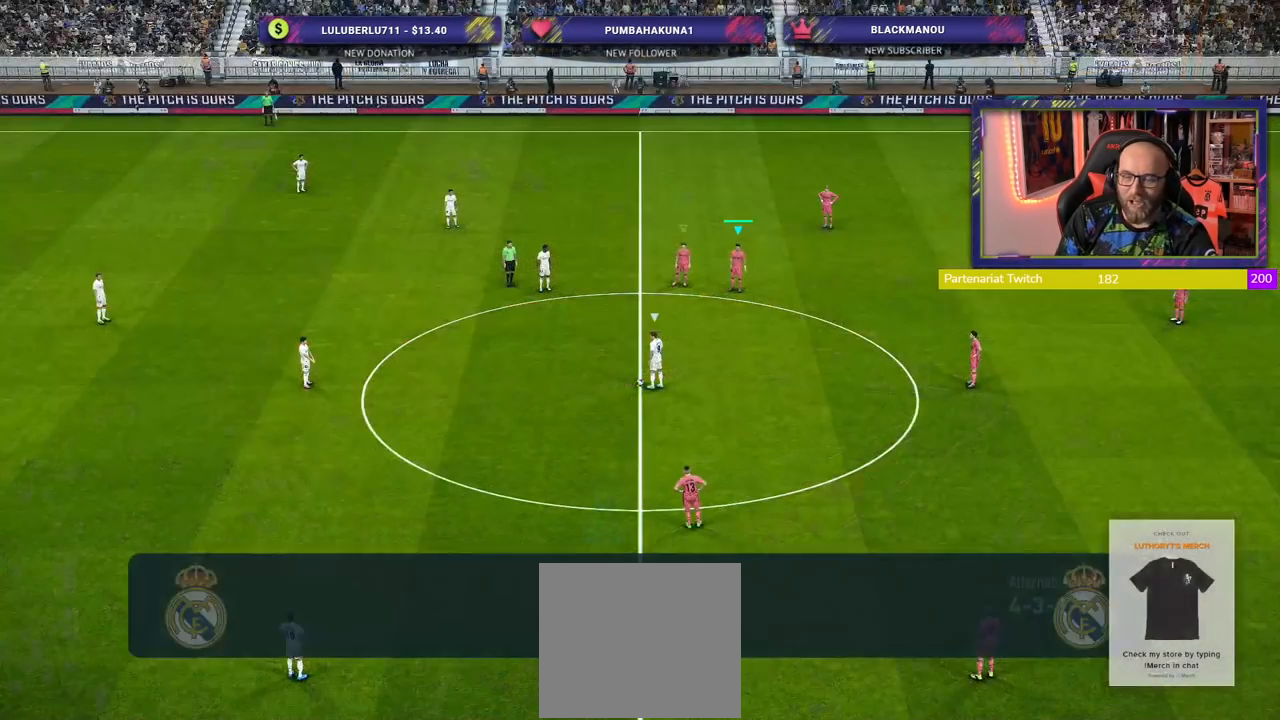
{"buttons": ["L1"], "left_stick": "center", "right_stick": "center", "events": [[480, "L1", "down"]]}
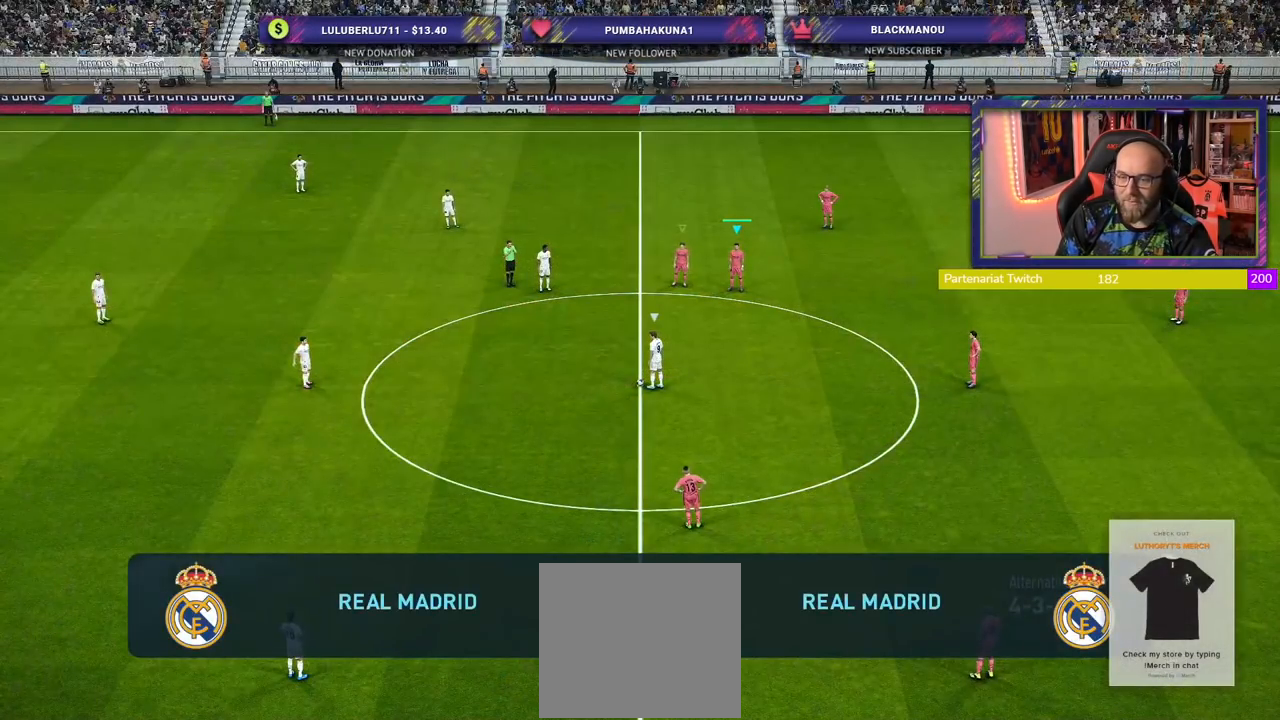
{"buttons": ["R2"], "left_stick": "center", "right_stick": "center", "events": [[20, "left_stick", "up-left"], [120, "L1", "up"], [140, "left_stick", "center"], [160, "R2", "down"]]}
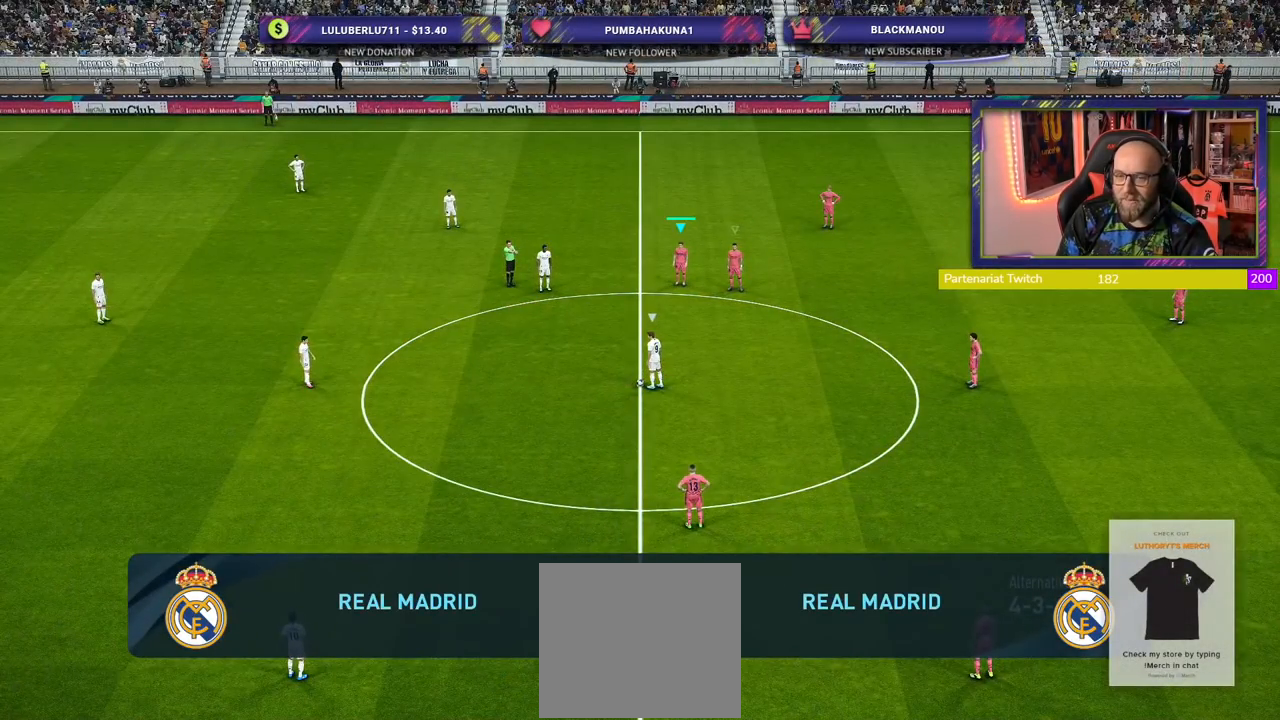
{"buttons": ["R2"], "left_stick": "up-left", "right_stick": "center", "events": [[60, "L1", "down"], [200, "L1", "up"], [480, "left_stick", "up-left"]]}
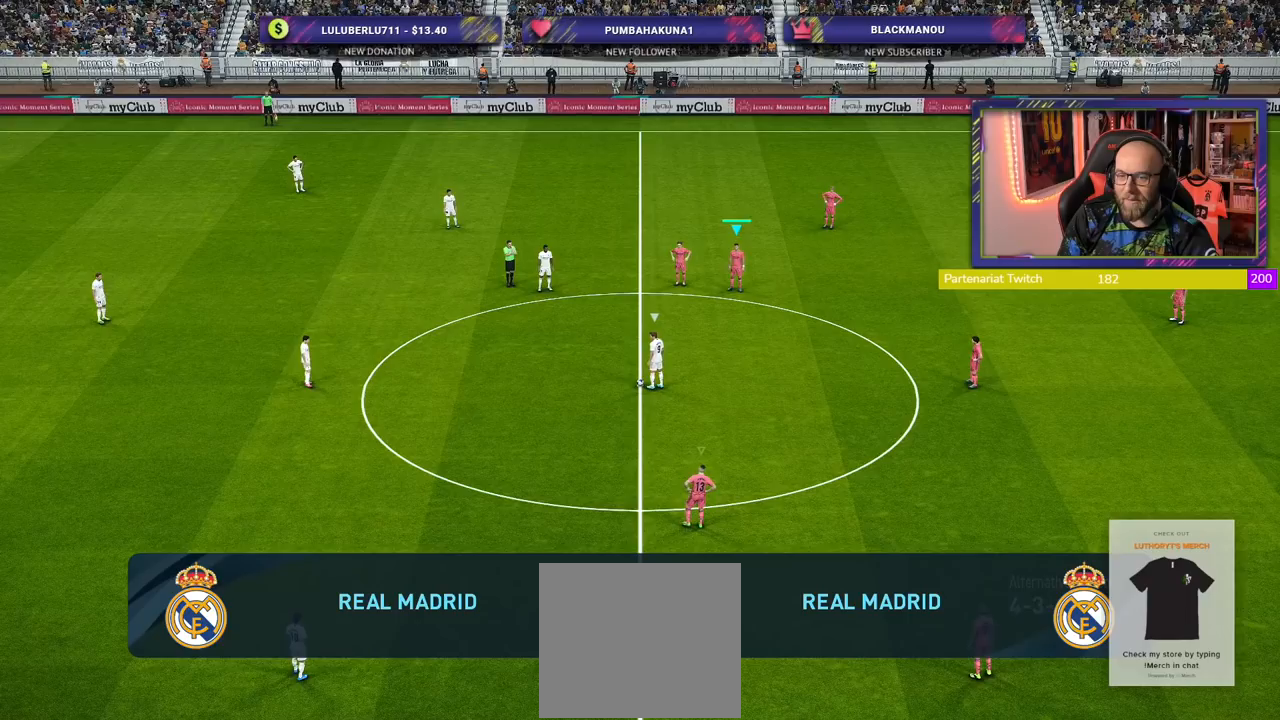
{"buttons": ["R2"], "left_stick": "up-left", "right_stick": "center", "events": [[100, "right_stick", "down"], [200, "L1", "down"], [200, "right_stick", "center"], [340, "L1", "up"]]}
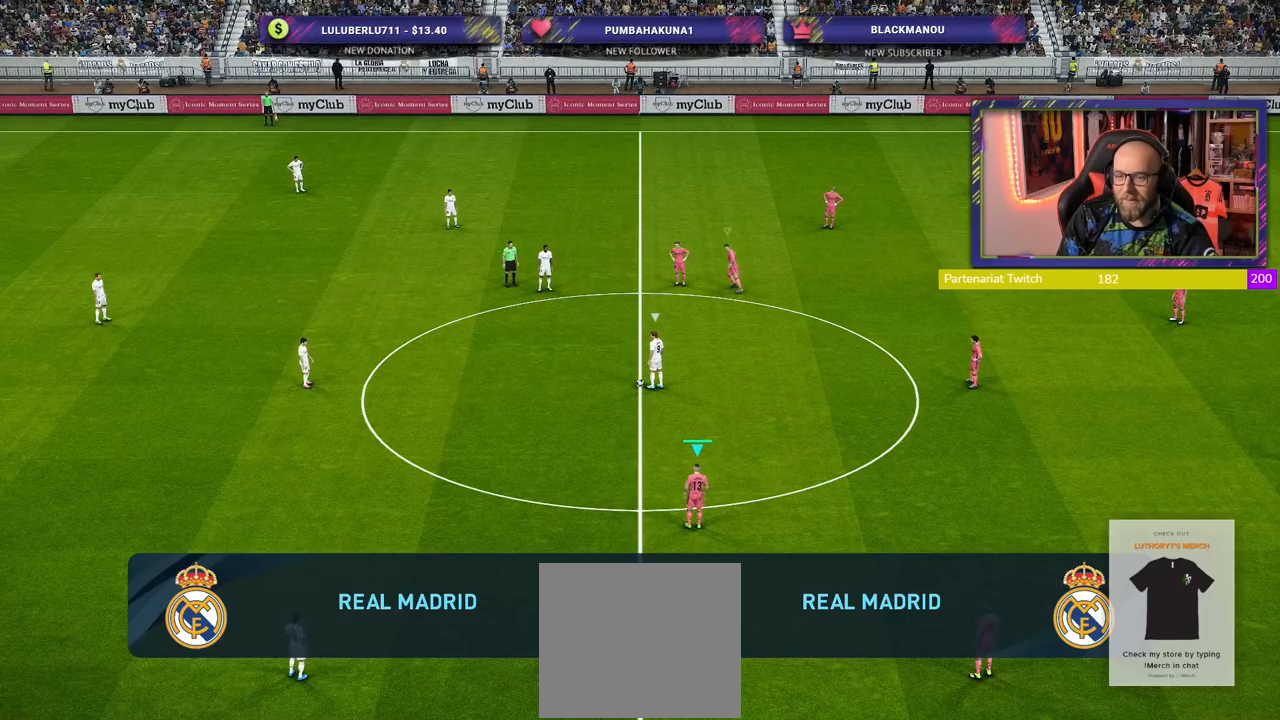
{"buttons": ["R2"], "left_stick": "up-left", "right_stick": "center", "events": []}
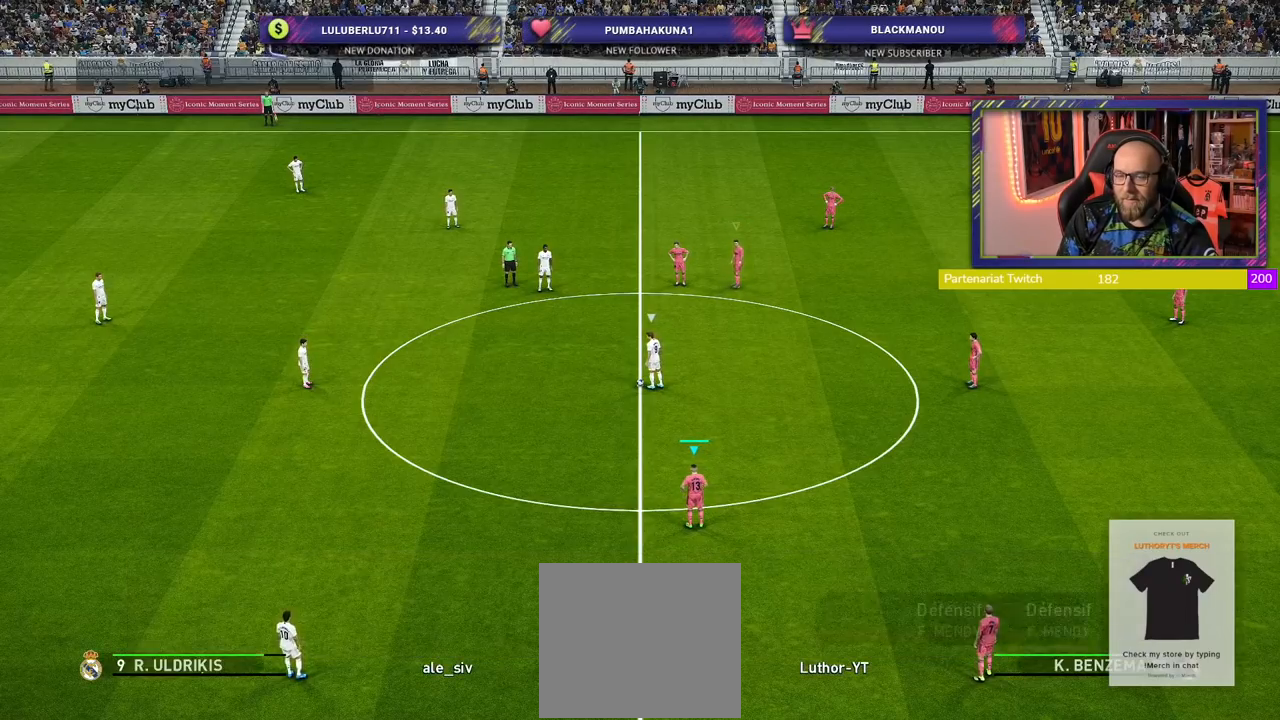
{"buttons": [], "left_stick": "up-left", "right_stick": "center", "events": [[300, "R2", "up"]]}
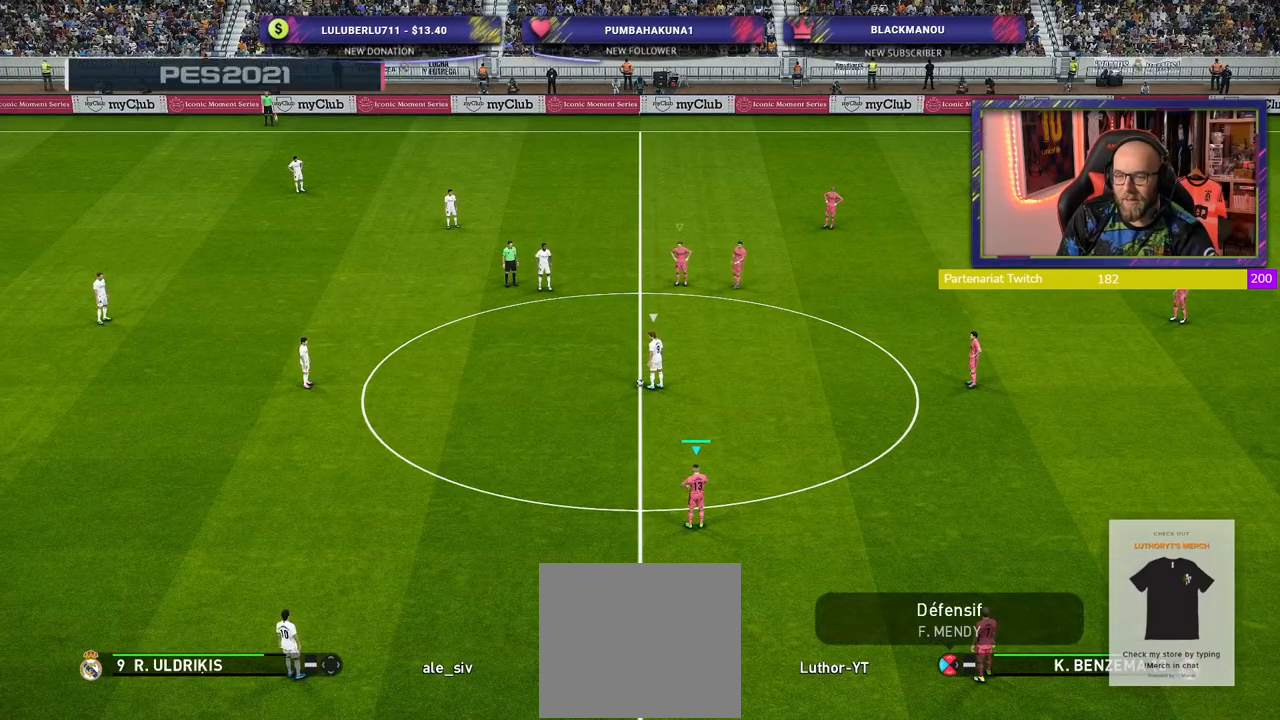
{"buttons": [], "left_stick": "center", "right_stick": "center", "events": [[100, "left_stick", "center"]]}
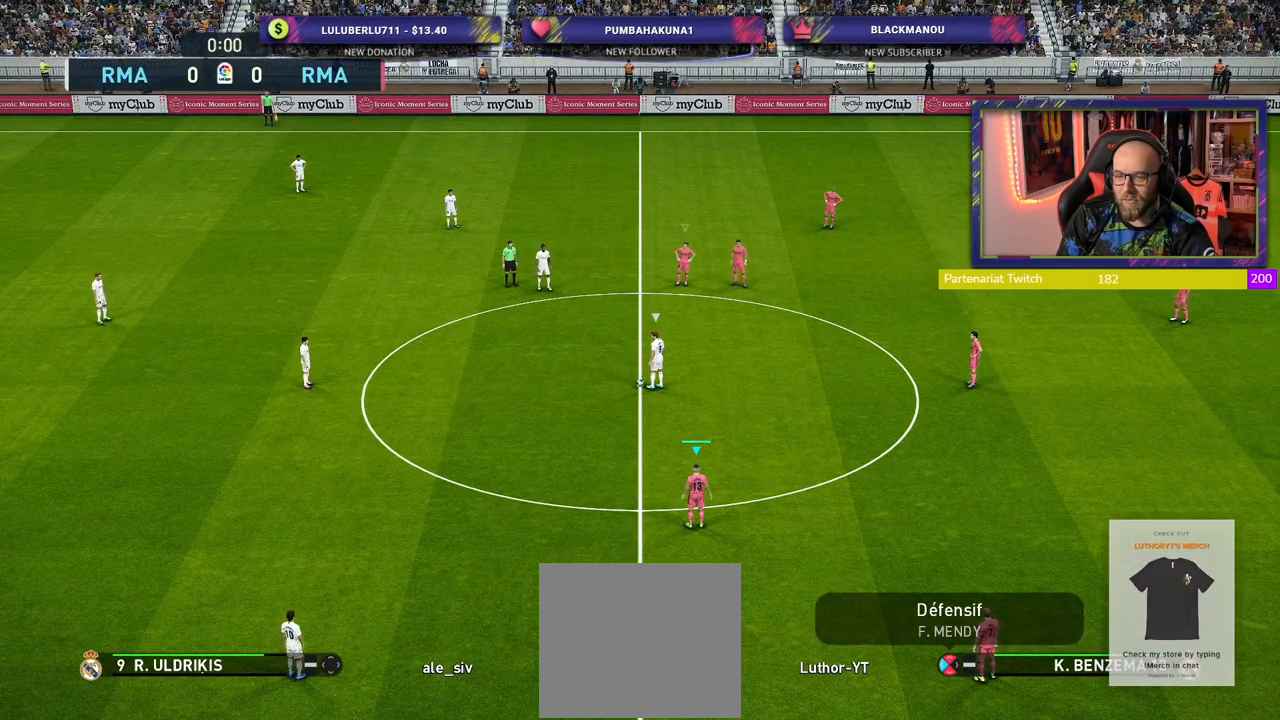
{"buttons": [], "left_stick": "center", "right_stick": "center", "events": []}
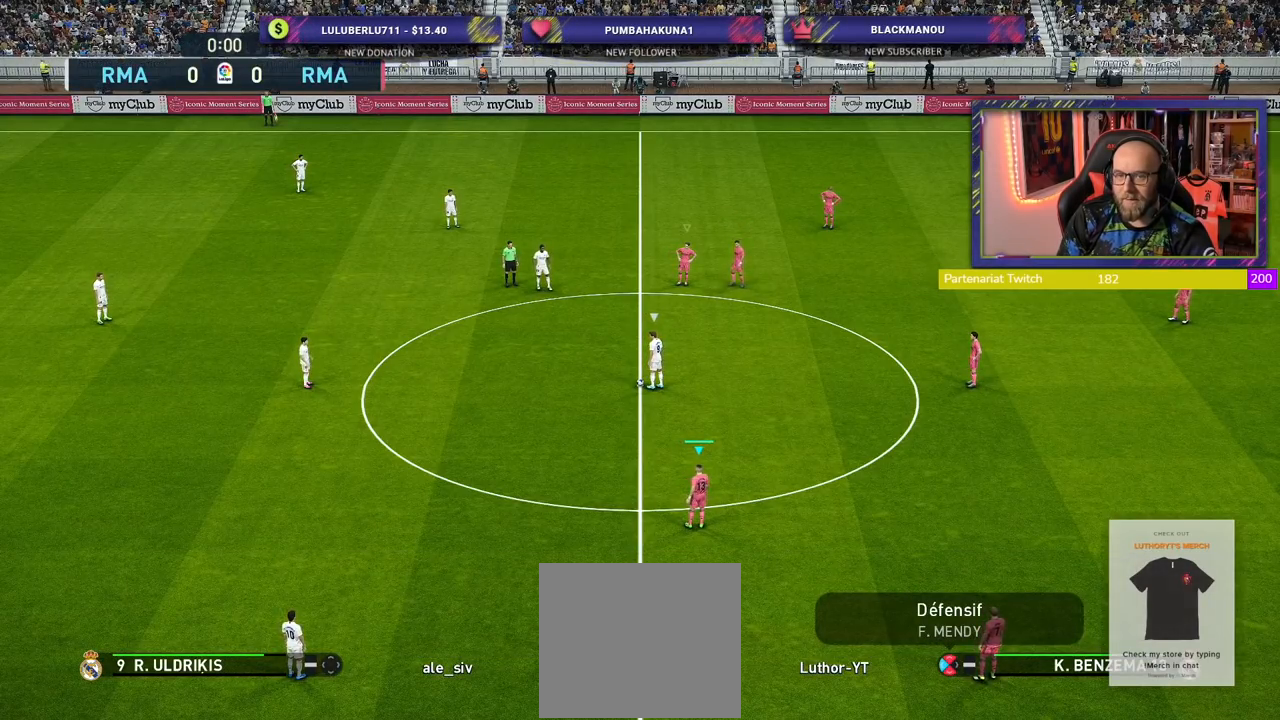
{"buttons": ["R2"], "left_stick": "center", "right_stick": "center", "events": [[420, "R2", "down"]]}
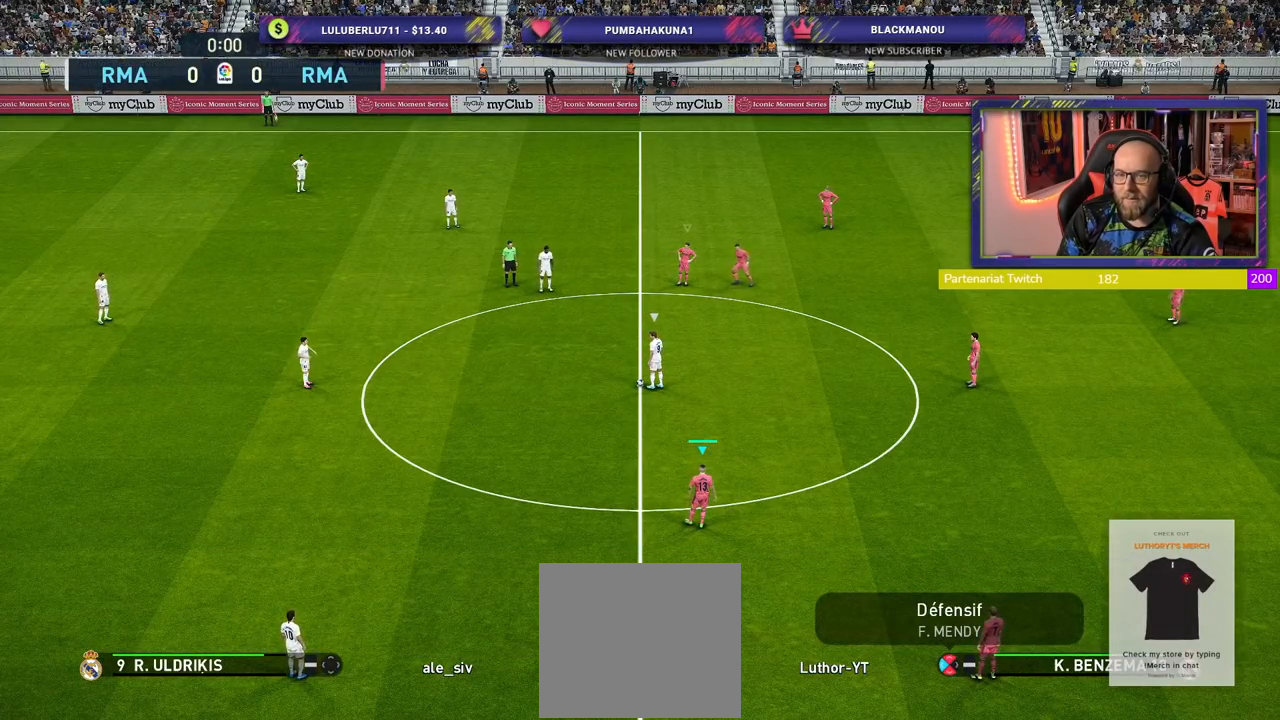
{"buttons": [], "left_stick": "center", "right_stick": "center", "events": [[420, "R2", "up"]]}
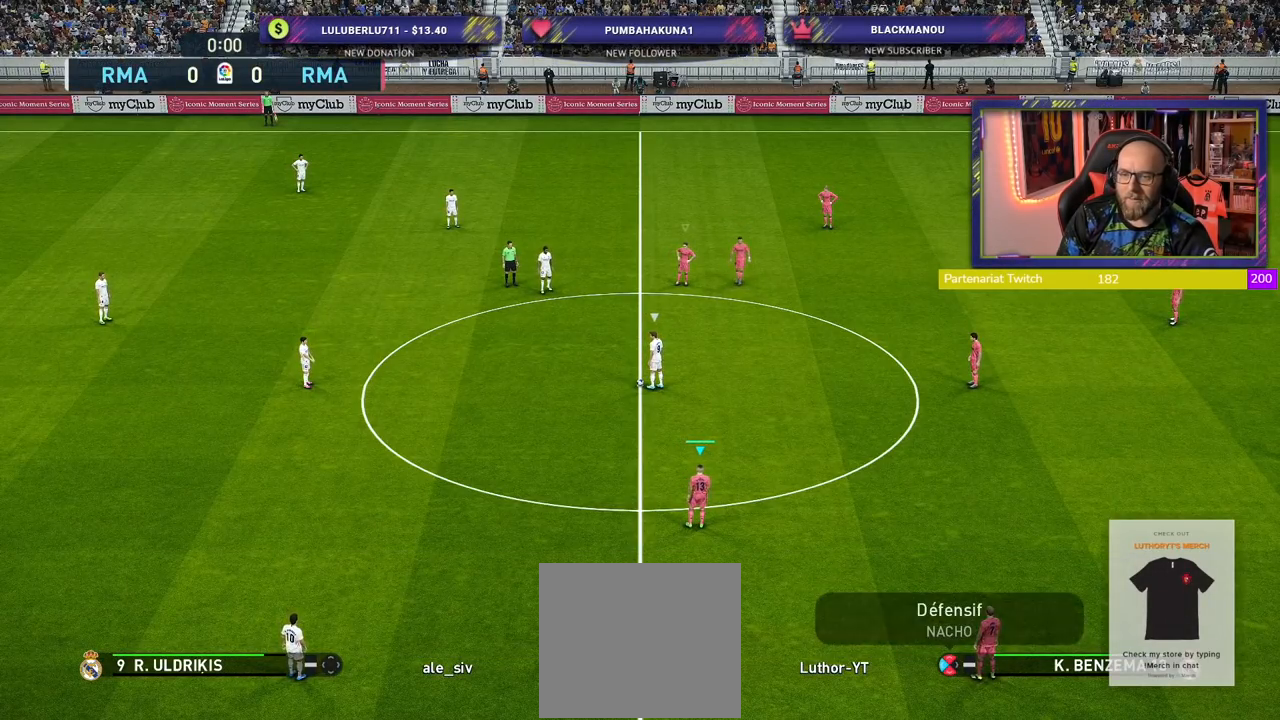
{"buttons": [], "left_stick": "center", "right_stick": "center", "events": []}
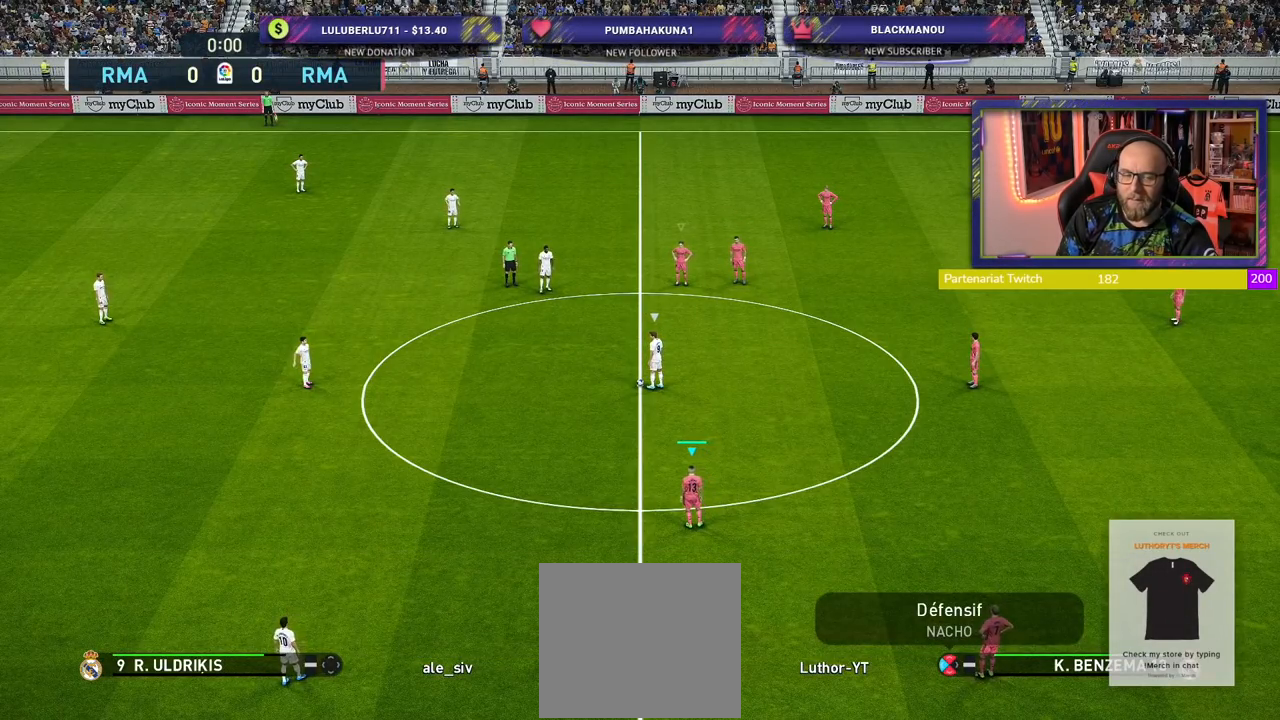
{"buttons": [], "left_stick": "center", "right_stick": "center", "events": []}
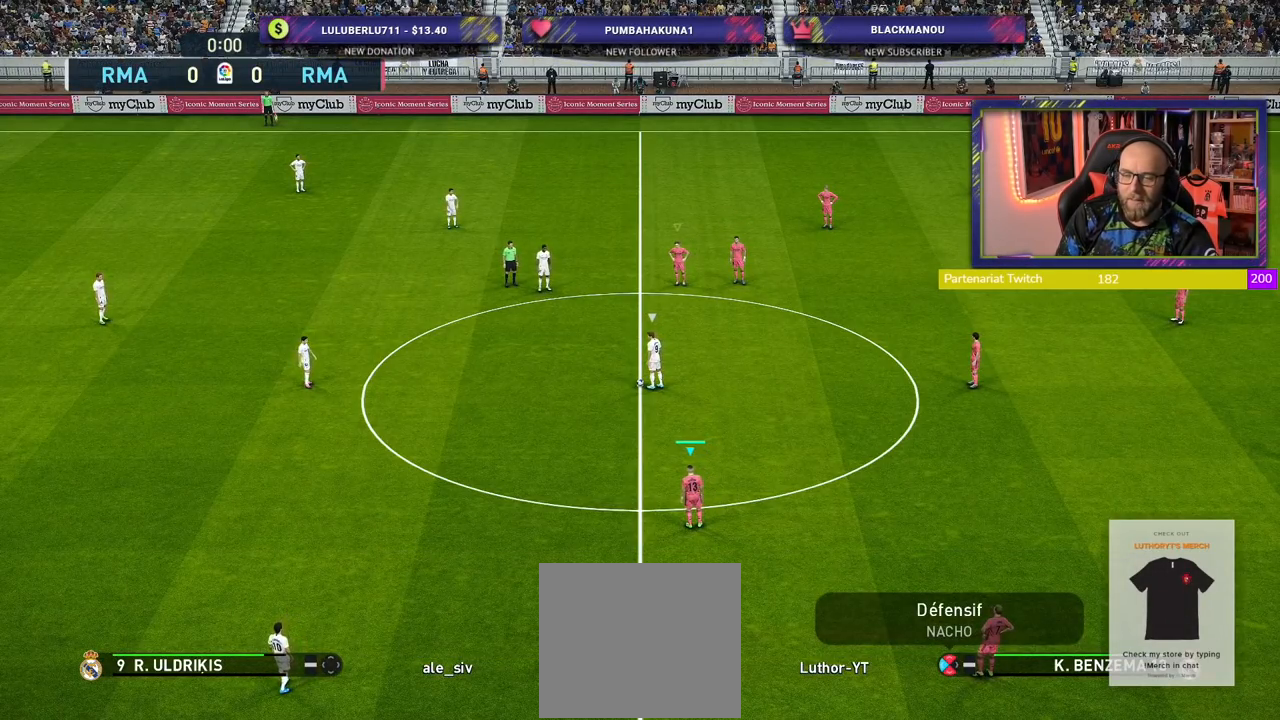
{"buttons": [], "left_stick": "center", "right_stick": "center", "events": []}
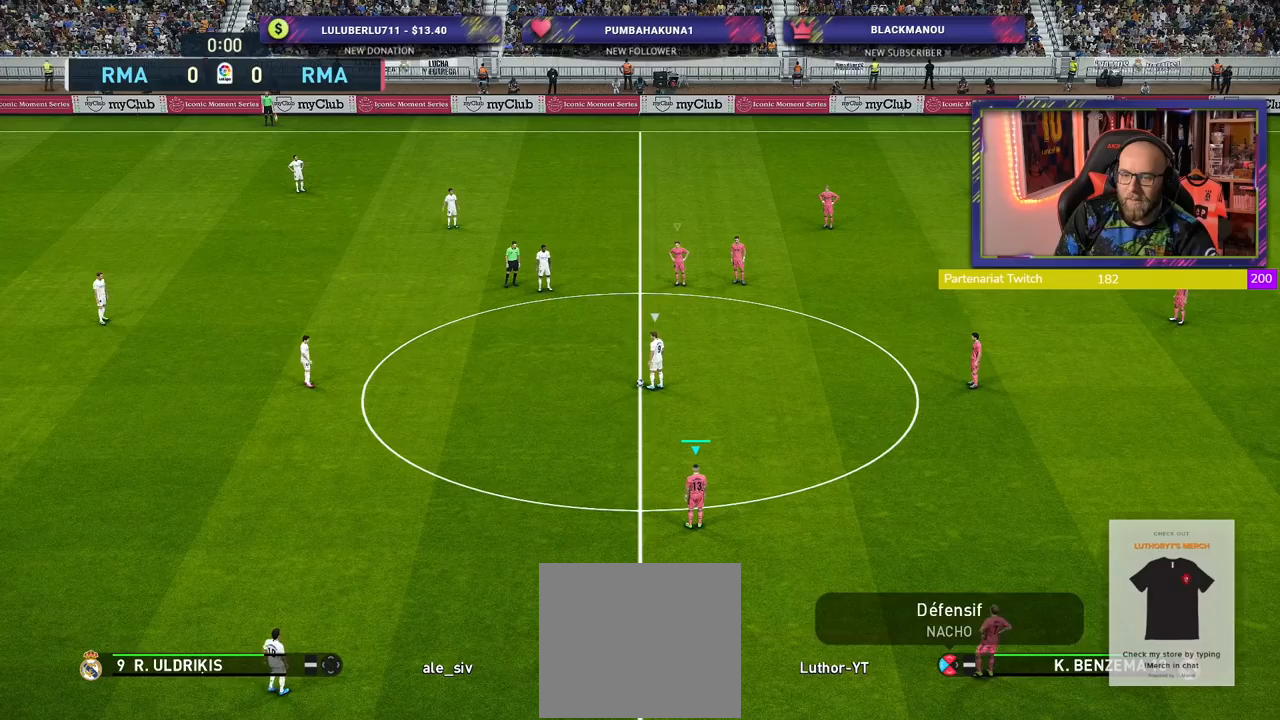
{"buttons": [], "left_stick": "center", "right_stick": "center", "events": []}
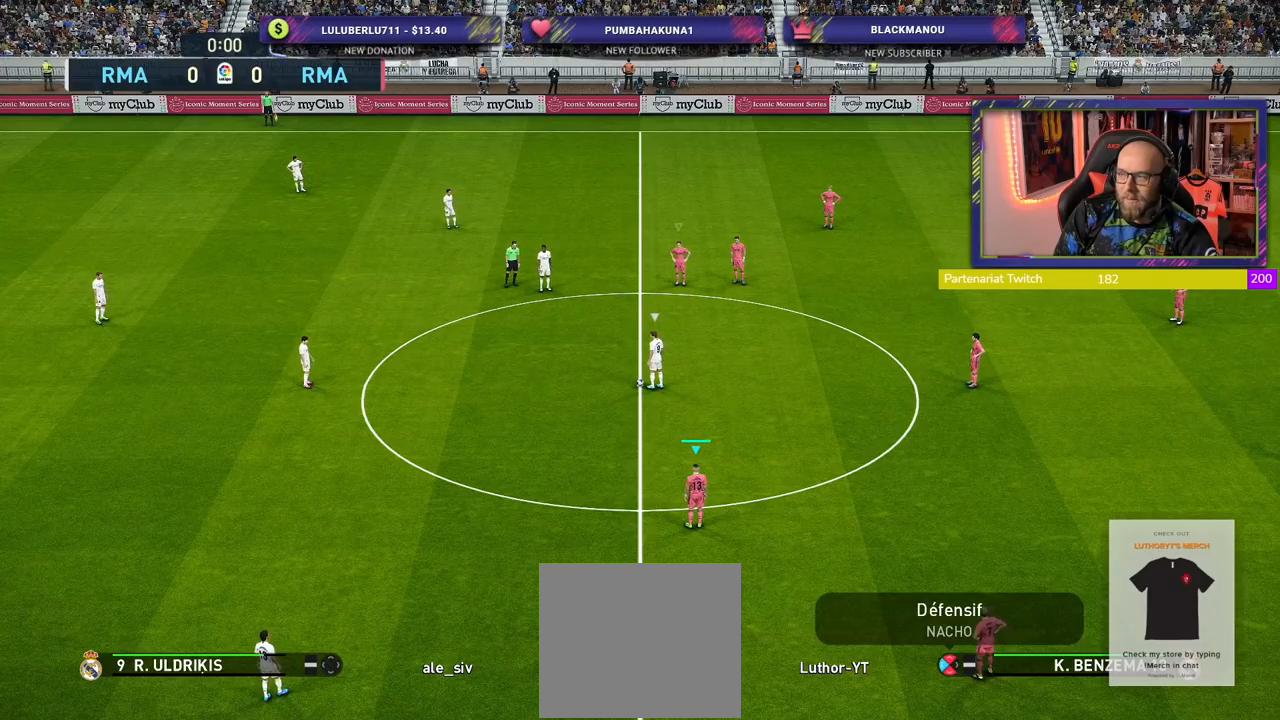
{"buttons": [], "left_stick": "center", "right_stick": "center", "events": []}